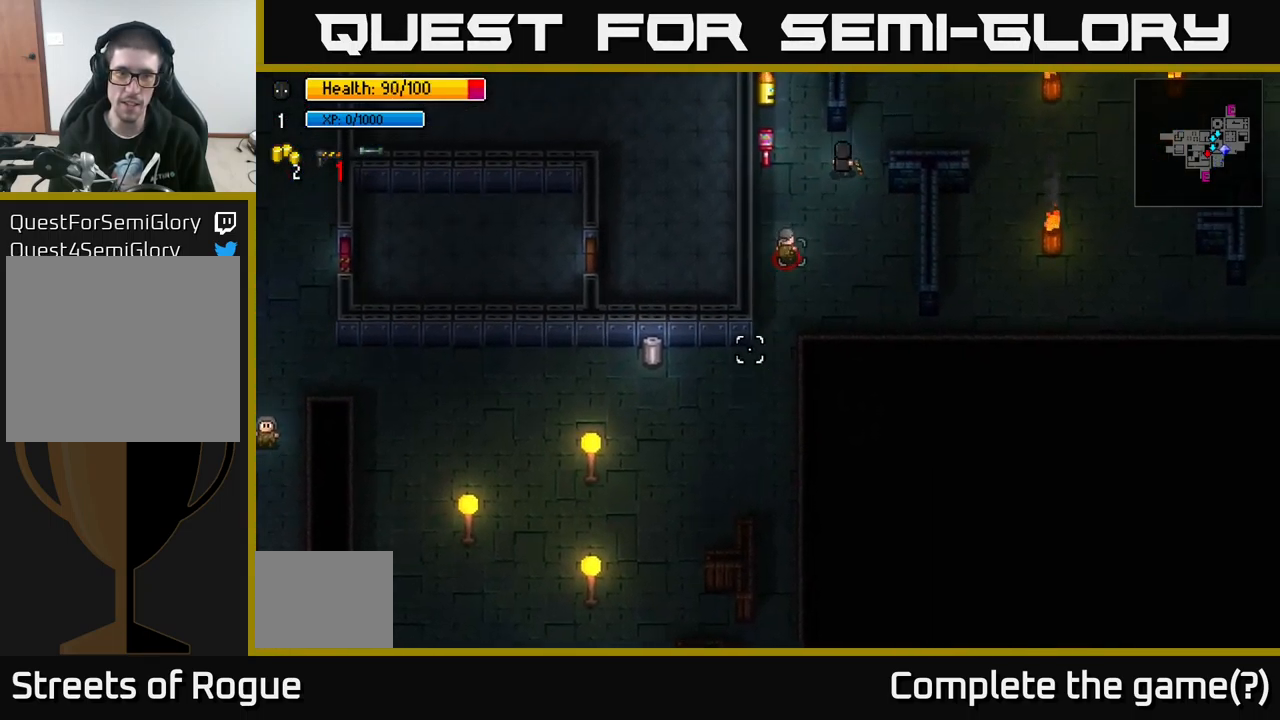
Gameplay with a controller (Xbox layout); each line is a JSON object with the inputs held at the frame after it. "events" lists button and stick changes between this image and that frame as [ms after this image, input, new state], when the widget could be followed in between.
{"buttons": [], "left_stick": "up-right", "right_stick": "down-left", "events": []}
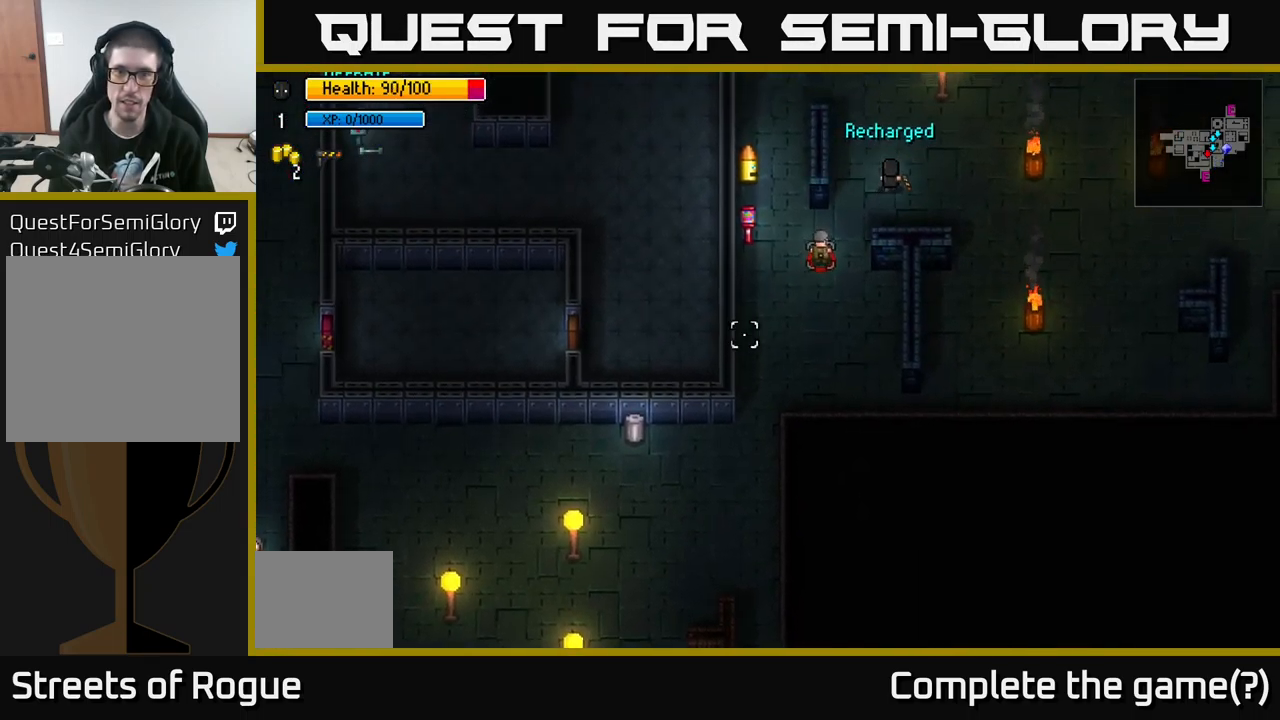
{"buttons": [], "left_stick": "down-left", "right_stick": "down-left", "events": [[183, "left_stick", "center"], [233, "R2", "down"], [317, "R2", "up"], [400, "left_stick", "left"], [483, "left_stick", "down-left"]]}
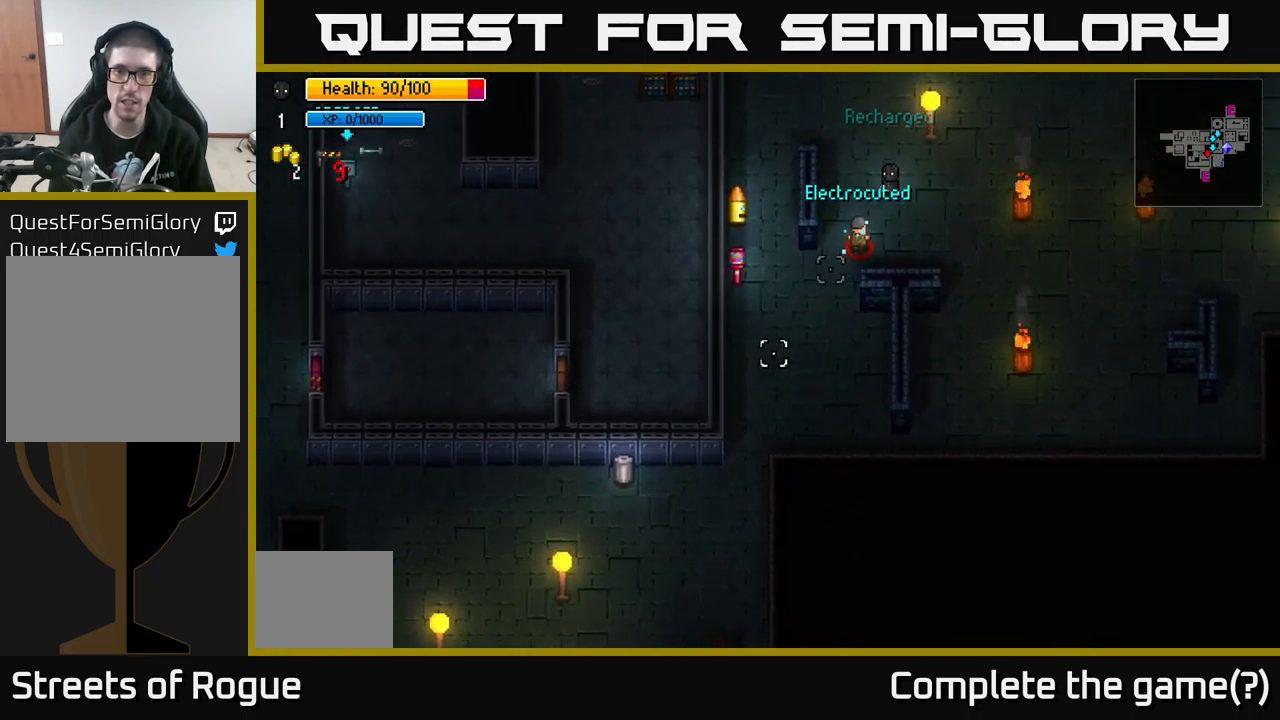
{"buttons": ["L2"], "left_stick": "center", "right_stick": "center", "events": [[183, "right_stick", "center"], [216, "left_stick", "center"], [299, "L2", "down"]]}
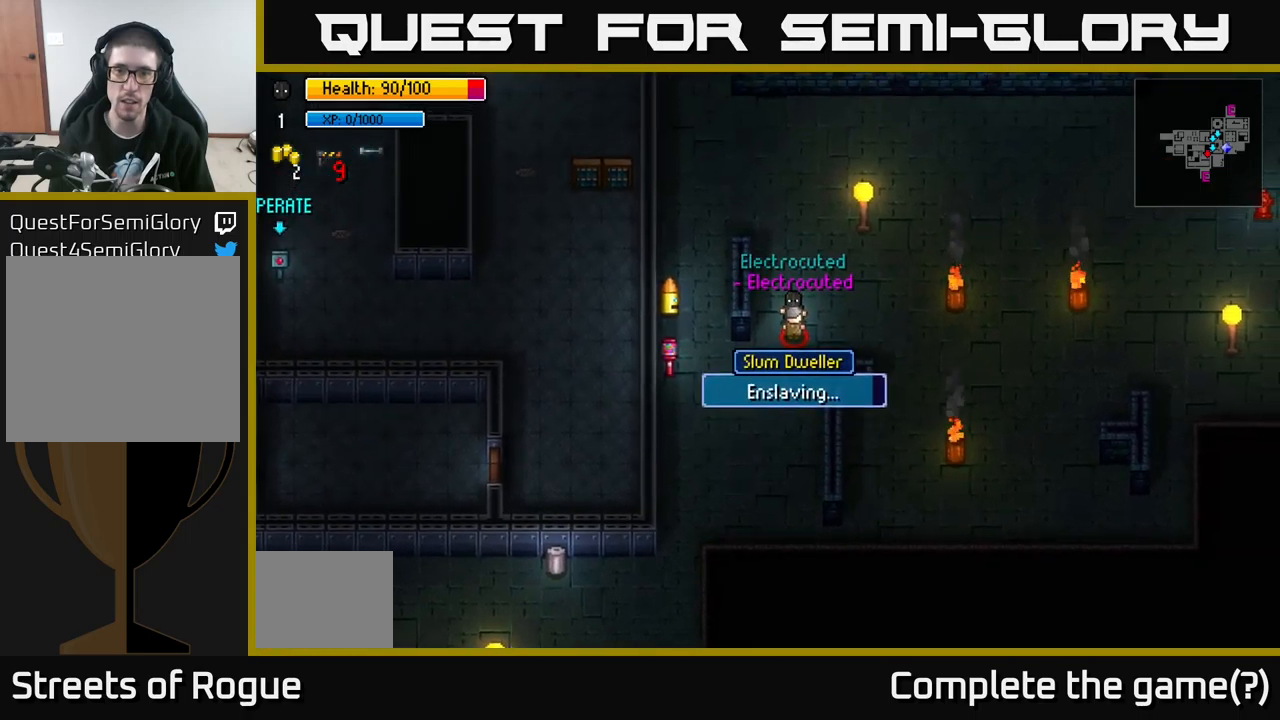
{"buttons": ["L2"], "left_stick": "center", "right_stick": "center", "events": []}
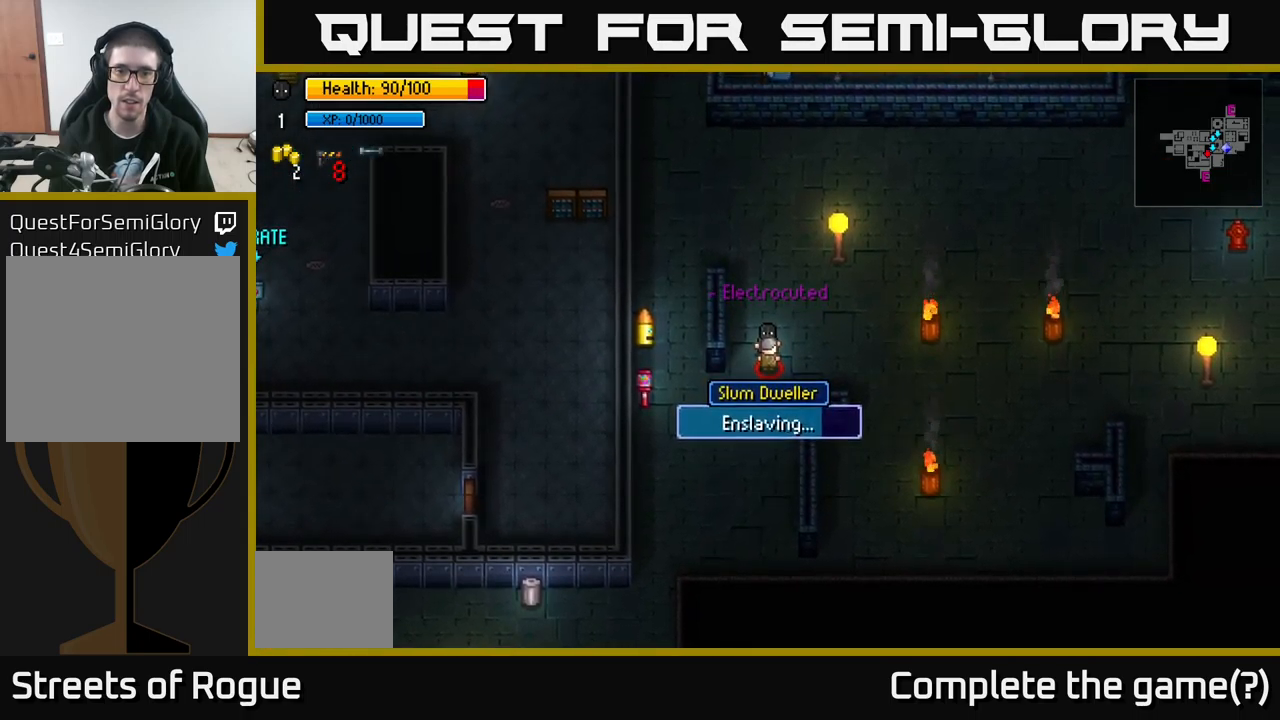
{"buttons": ["L2"], "left_stick": "center", "right_stick": "center", "events": []}
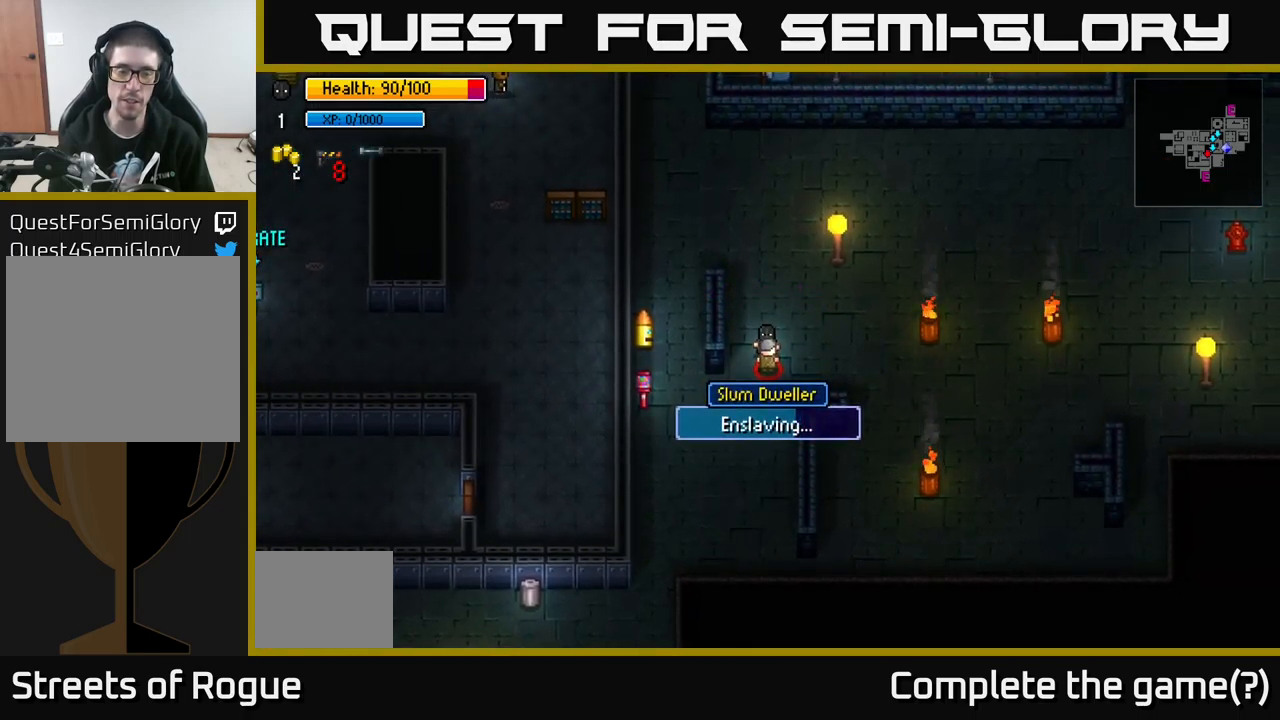
{"buttons": ["L2"], "left_stick": "center", "right_stick": "center", "events": []}
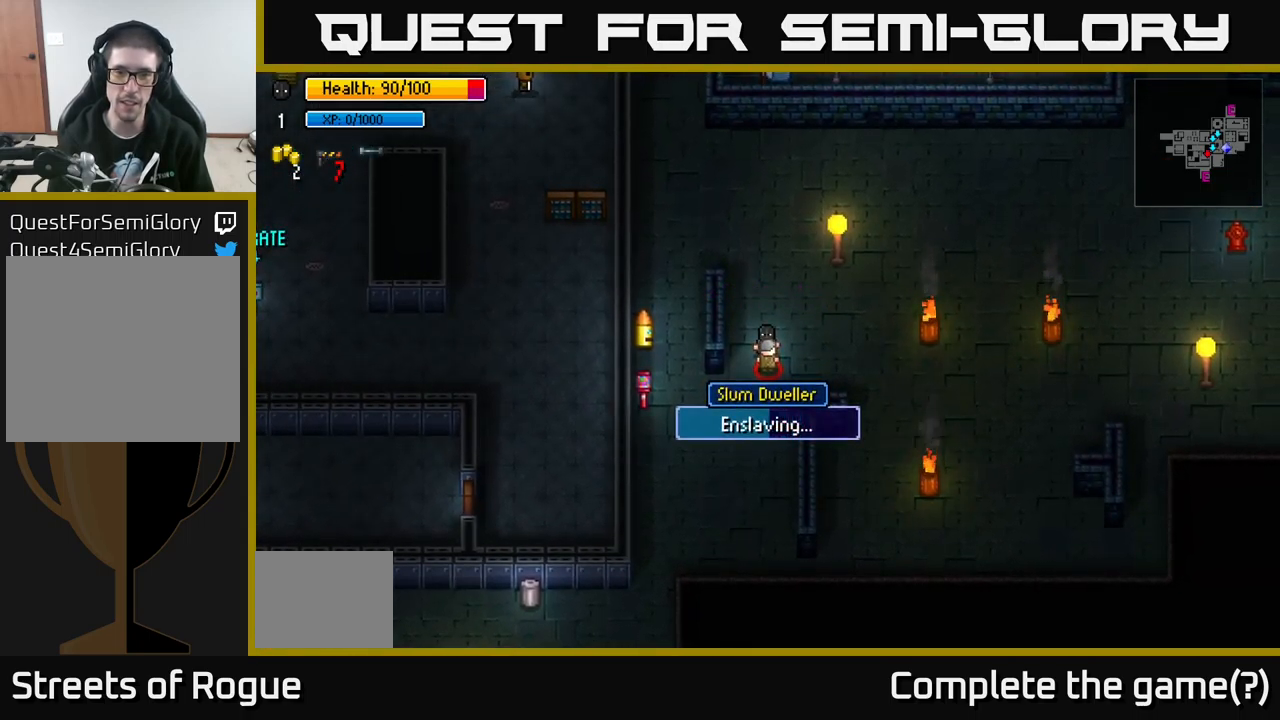
{"buttons": ["L2"], "left_stick": "center", "right_stick": "center", "events": []}
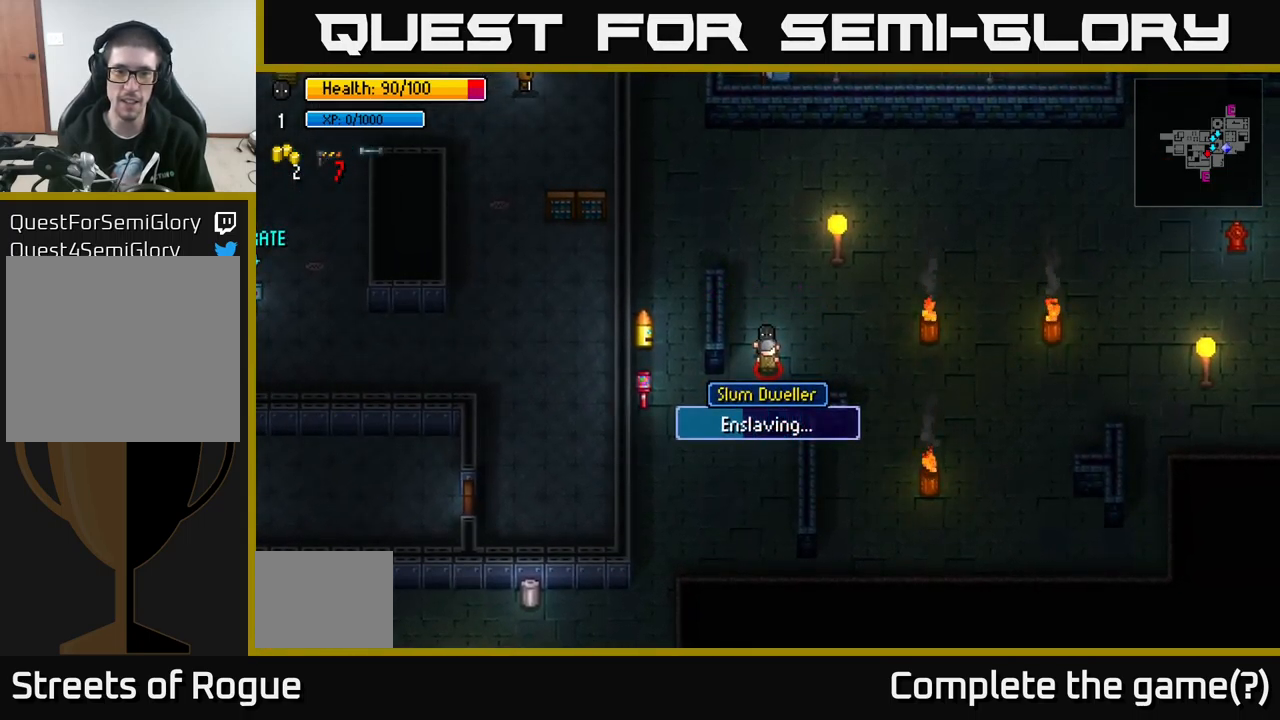
{"buttons": ["L2"], "left_stick": "center", "right_stick": "center", "events": []}
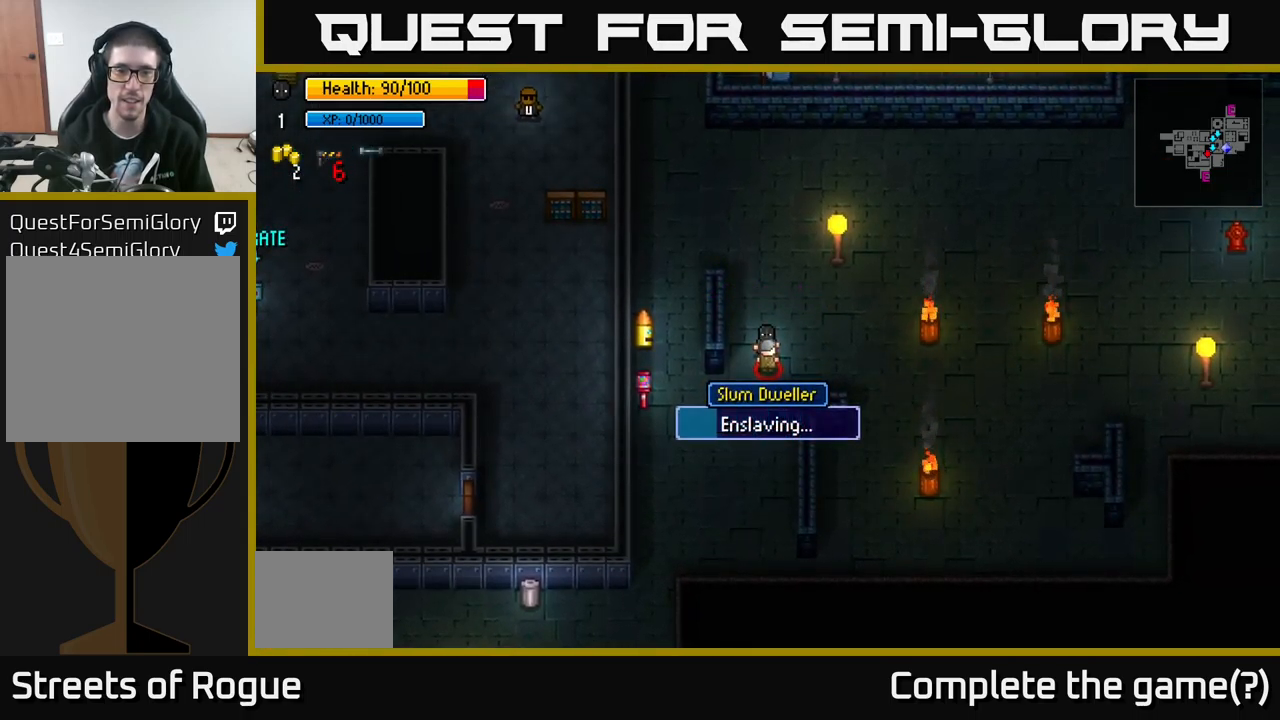
{"buttons": ["L2"], "left_stick": "center", "right_stick": "center", "events": []}
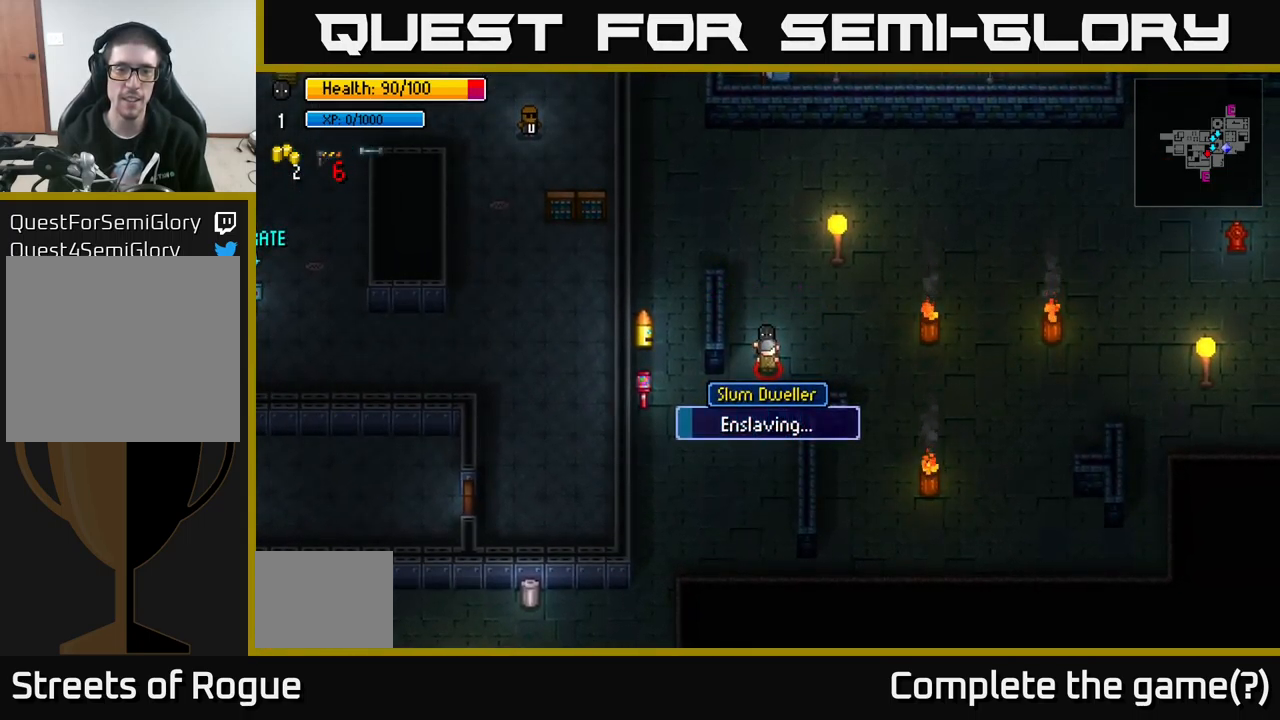
{"buttons": ["L2"], "left_stick": "center", "right_stick": "center", "events": []}
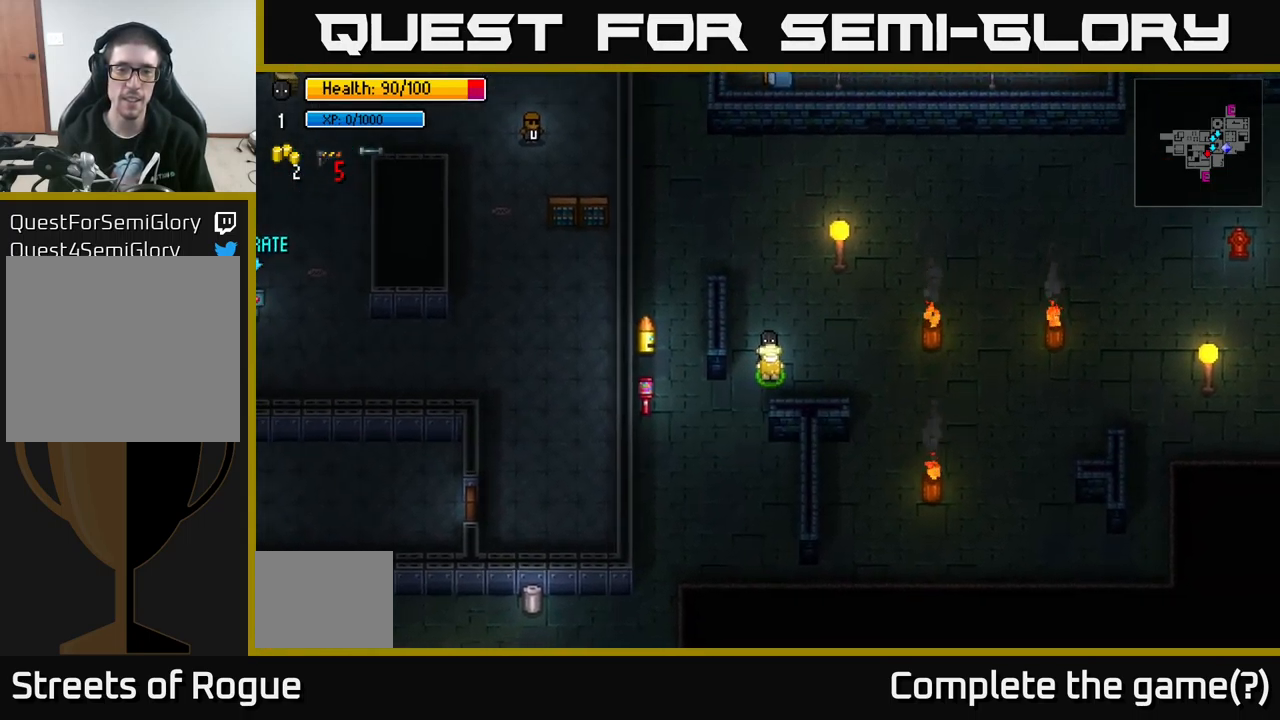
{"buttons": [], "left_stick": "down-left", "right_stick": "center", "events": [[217, "L2", "up"], [400, "left_stick", "down-left"]]}
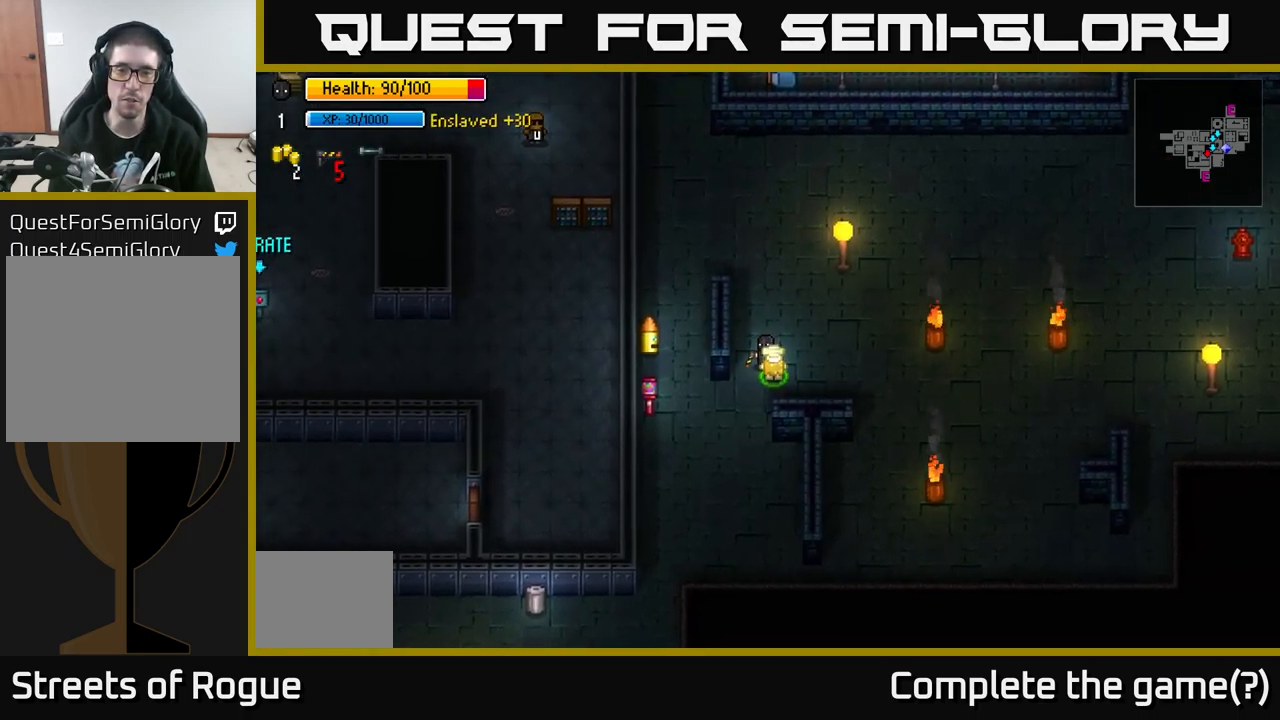
{"buttons": [], "left_stick": "up-left", "right_stick": "up-left", "events": [[334, "right_stick", "up-left"], [400, "left_stick", "up-left"]]}
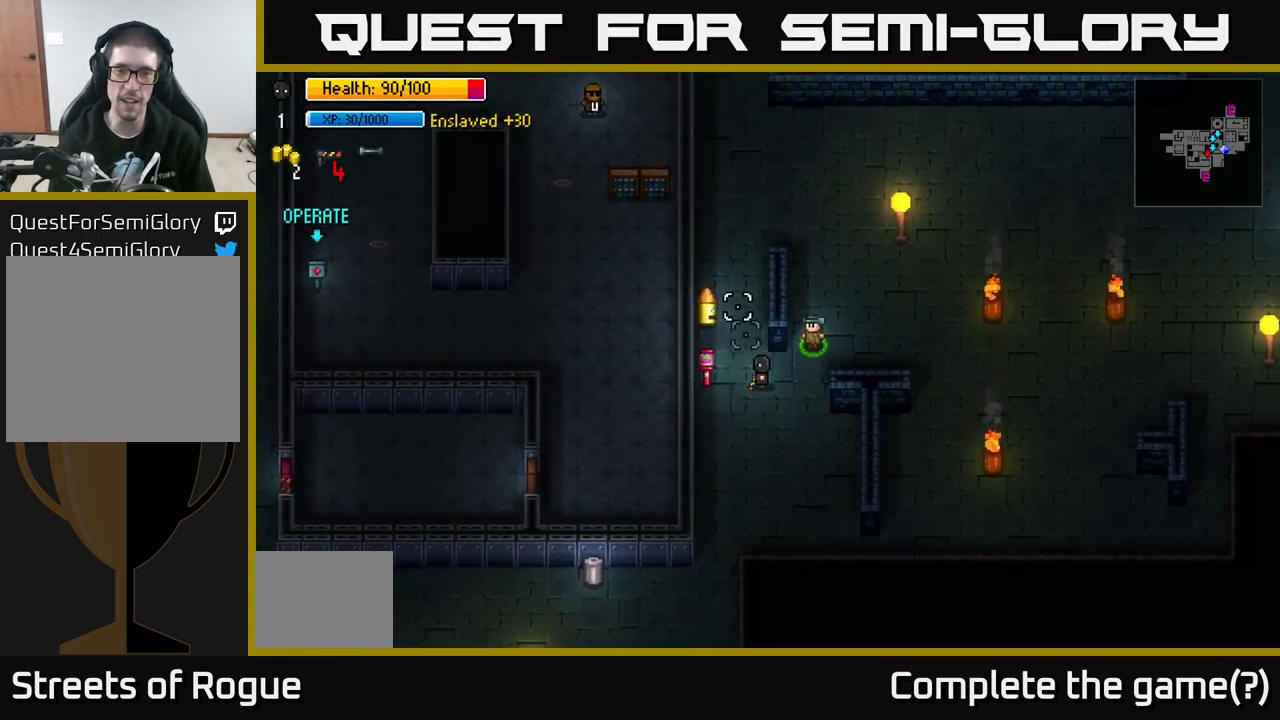
{"buttons": [], "left_stick": "down", "right_stick": "center", "events": [[84, "right_stick", "center"], [117, "left_stick", "center"], [367, "left_stick", "down"]]}
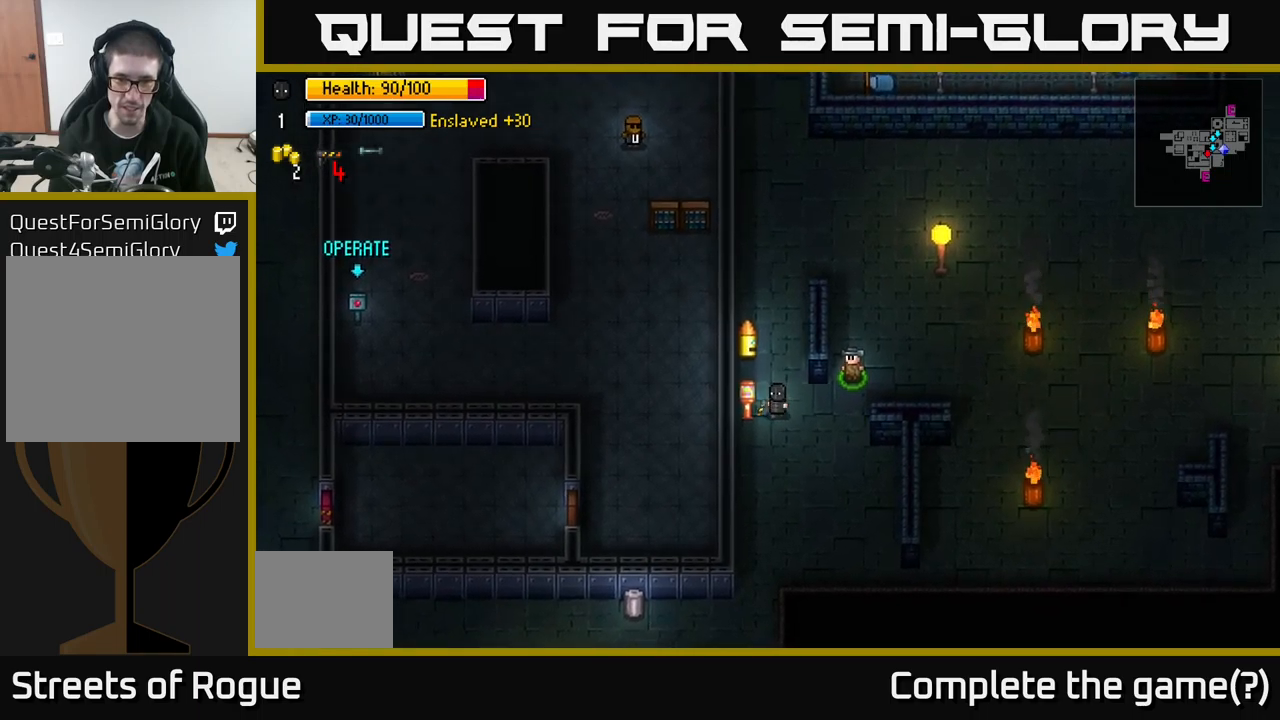
{"buttons": [], "left_stick": "down-left", "right_stick": "up-right", "events": [[150, "right_stick", "up-right"], [166, "left_stick", "right"], [266, "left_stick", "center"], [316, "left_stick", "down-left"]]}
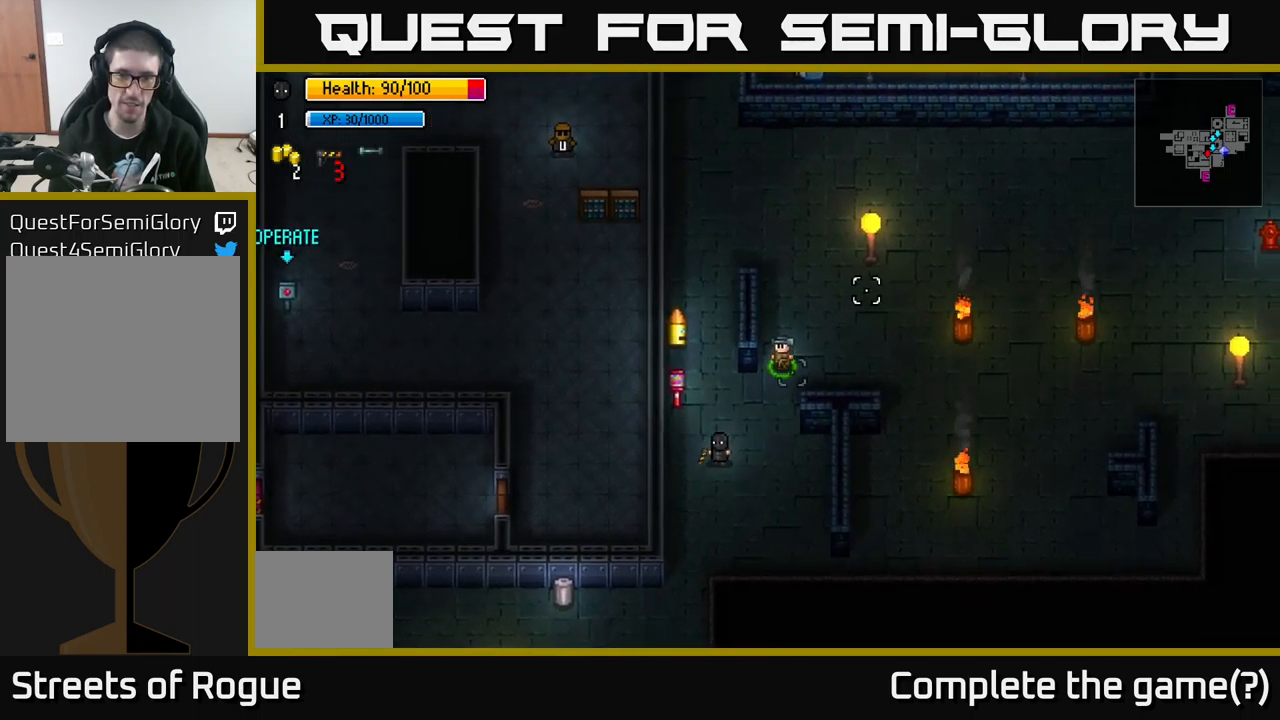
{"buttons": [], "left_stick": "down", "right_stick": "left", "events": [[266, "left_stick", "down"], [400, "right_stick", "left"]]}
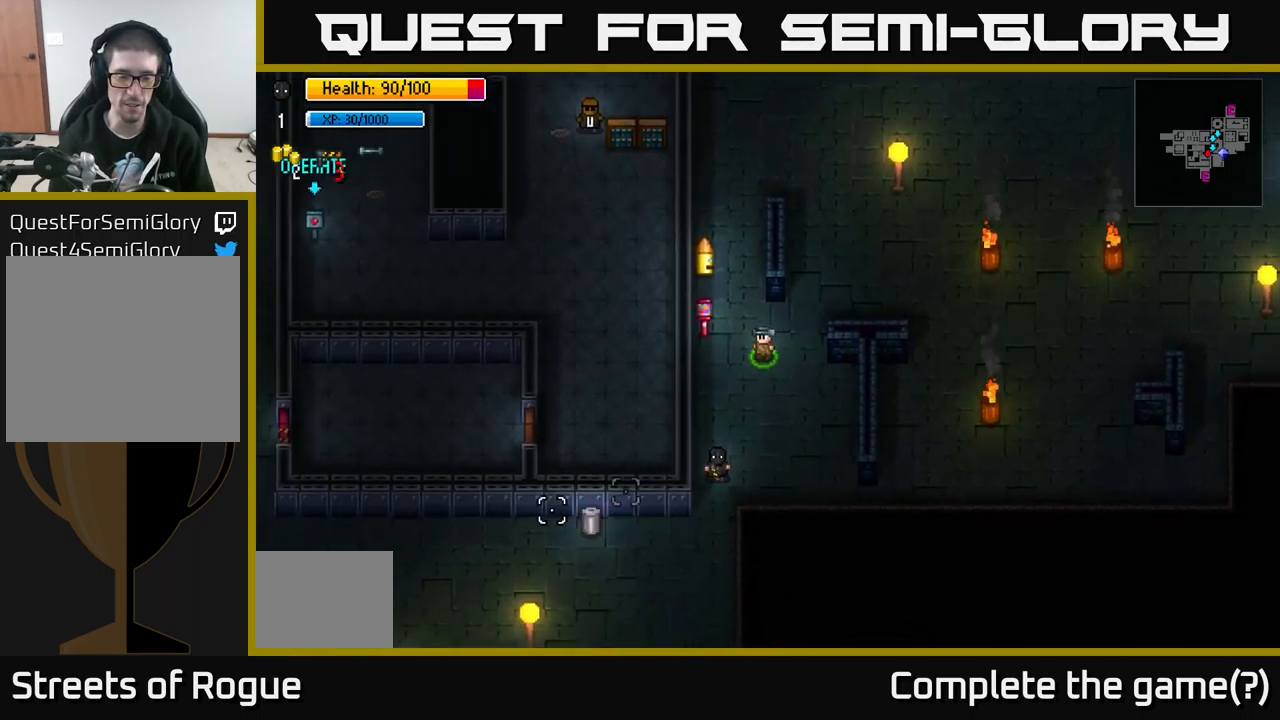
{"buttons": [], "left_stick": "left", "right_stick": "center", "events": [[383, "left_stick", "left"], [450, "right_stick", "center"]]}
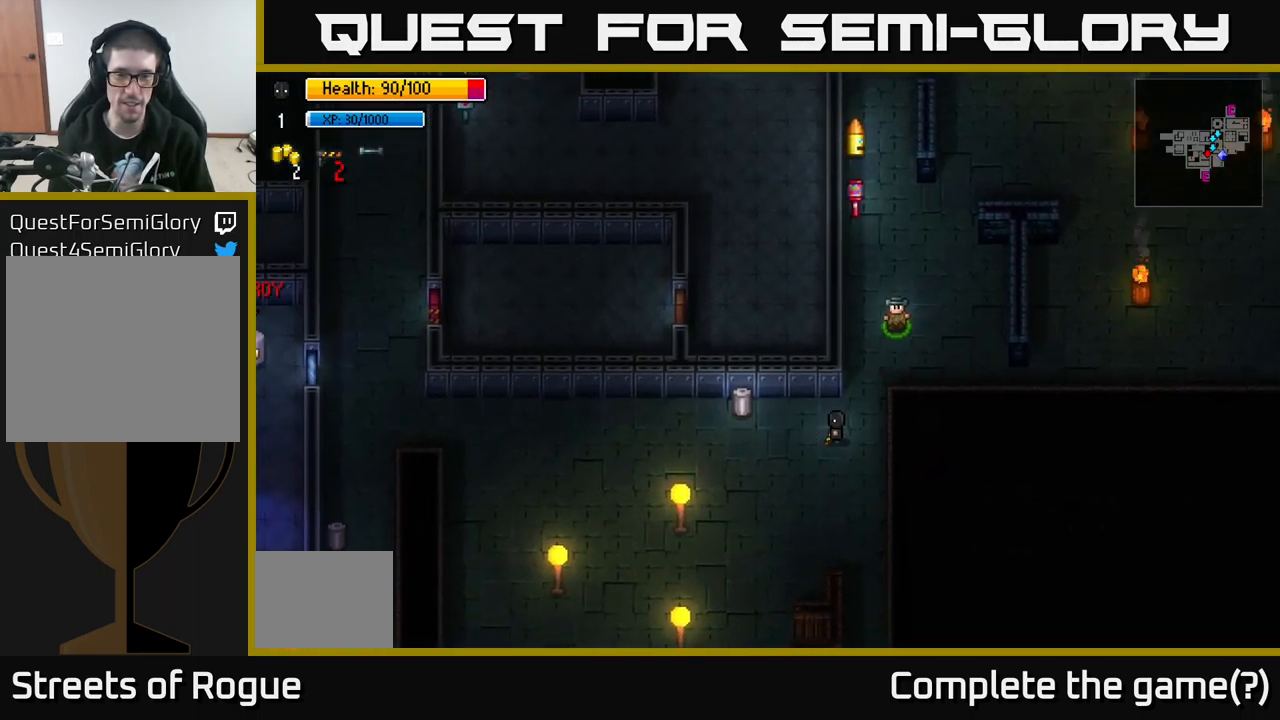
{"buttons": [], "left_stick": "center", "right_stick": "center", "events": [[150, "left_stick", "up-left"], [383, "left_stick", "center"]]}
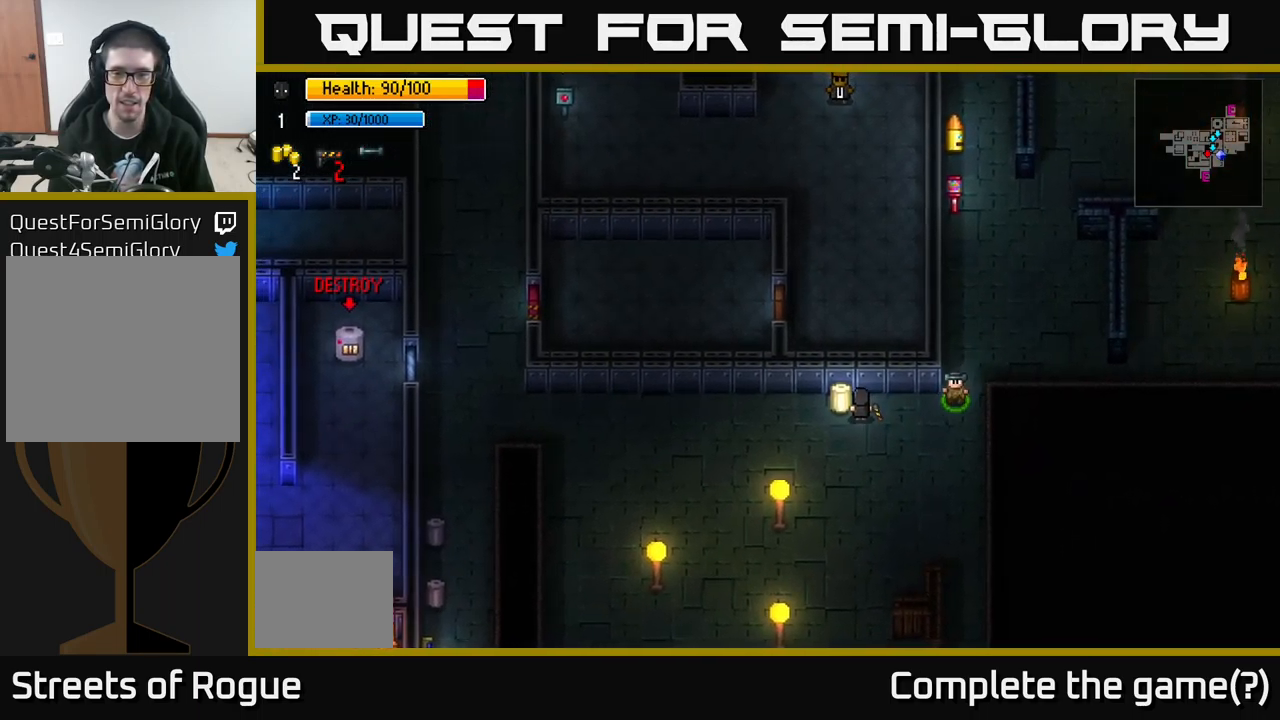
{"buttons": [], "left_stick": "down-left", "right_stick": "center", "events": [[16, "A", "down"], [100, "A", "up"], [200, "A", "down"], [300, "A", "up"], [350, "left_stick", "down-left"]]}
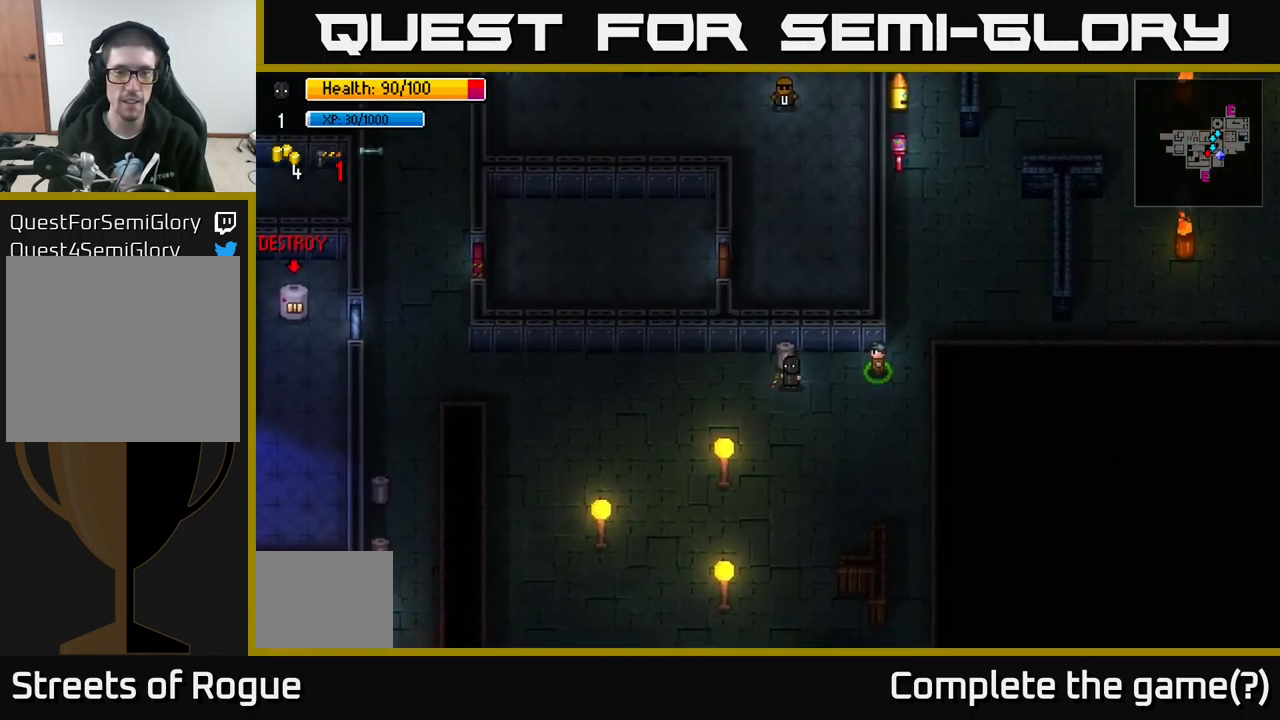
{"buttons": [], "left_stick": "left", "right_stick": "left", "events": [[66, "left_stick", "left"], [150, "right_stick", "left"]]}
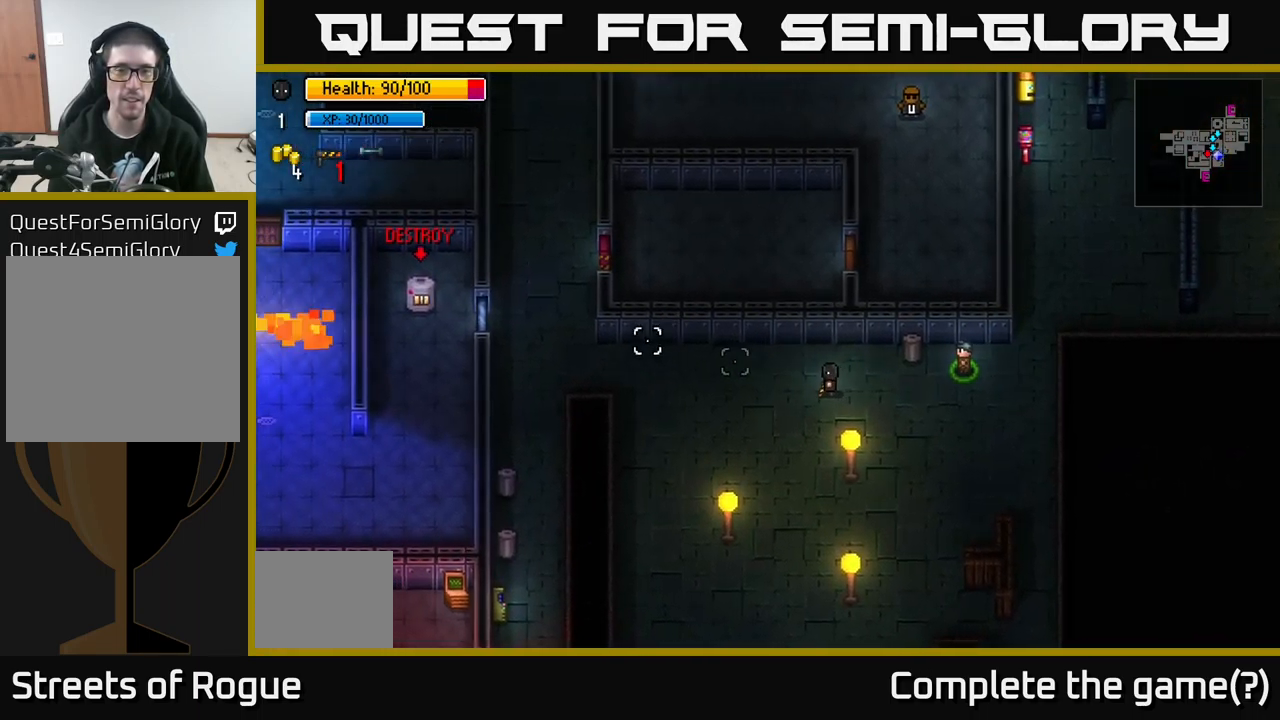
{"buttons": [], "left_stick": "left", "right_stick": "left", "events": []}
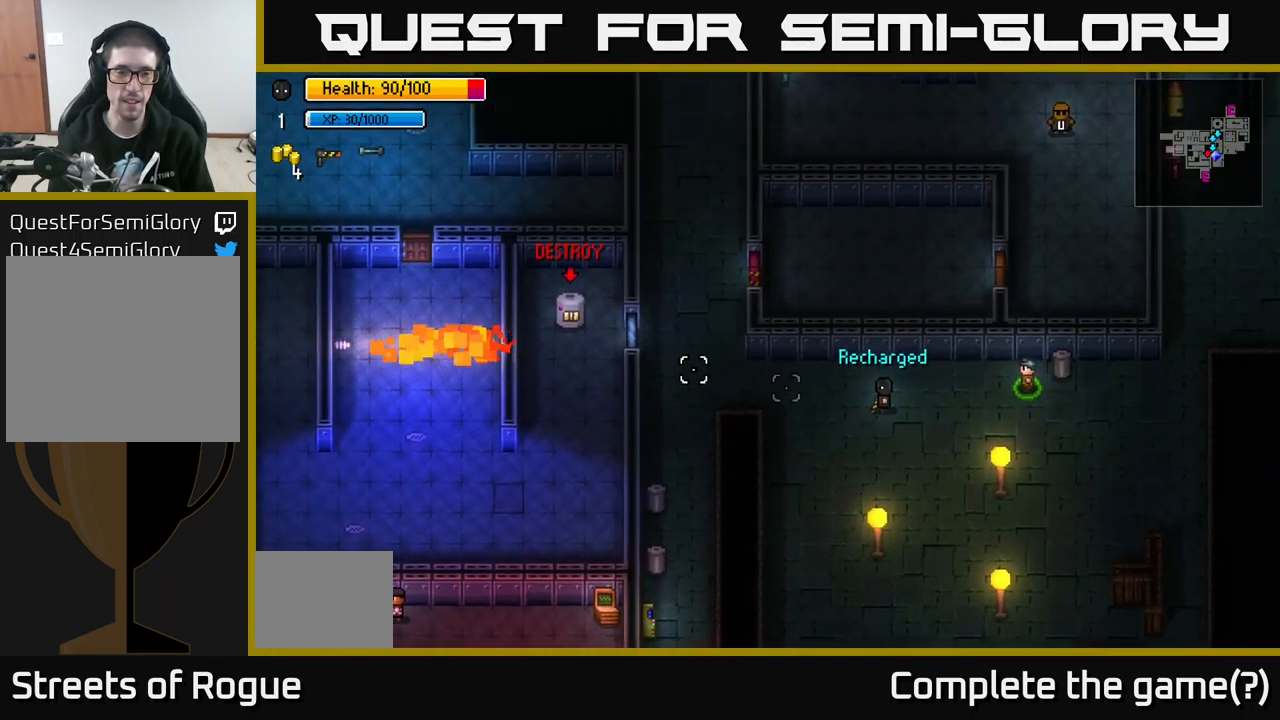
{"buttons": [], "left_stick": "left", "right_stick": "left", "events": [[83, "right_stick", "up-left"], [400, "right_stick", "left"]]}
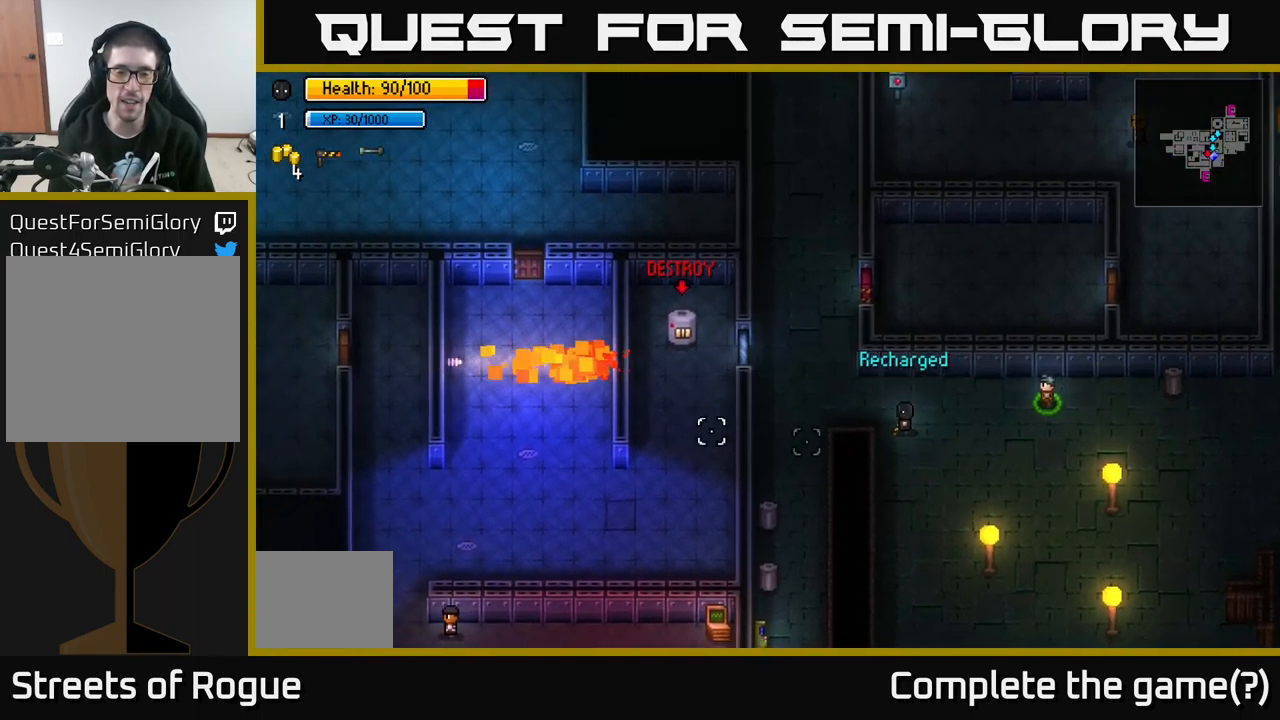
{"buttons": [], "left_stick": "up", "right_stick": "up", "events": [[166, "right_stick", "up-left"], [283, "right_stick", "up"], [366, "left_stick", "up-left"], [500, "left_stick", "up"]]}
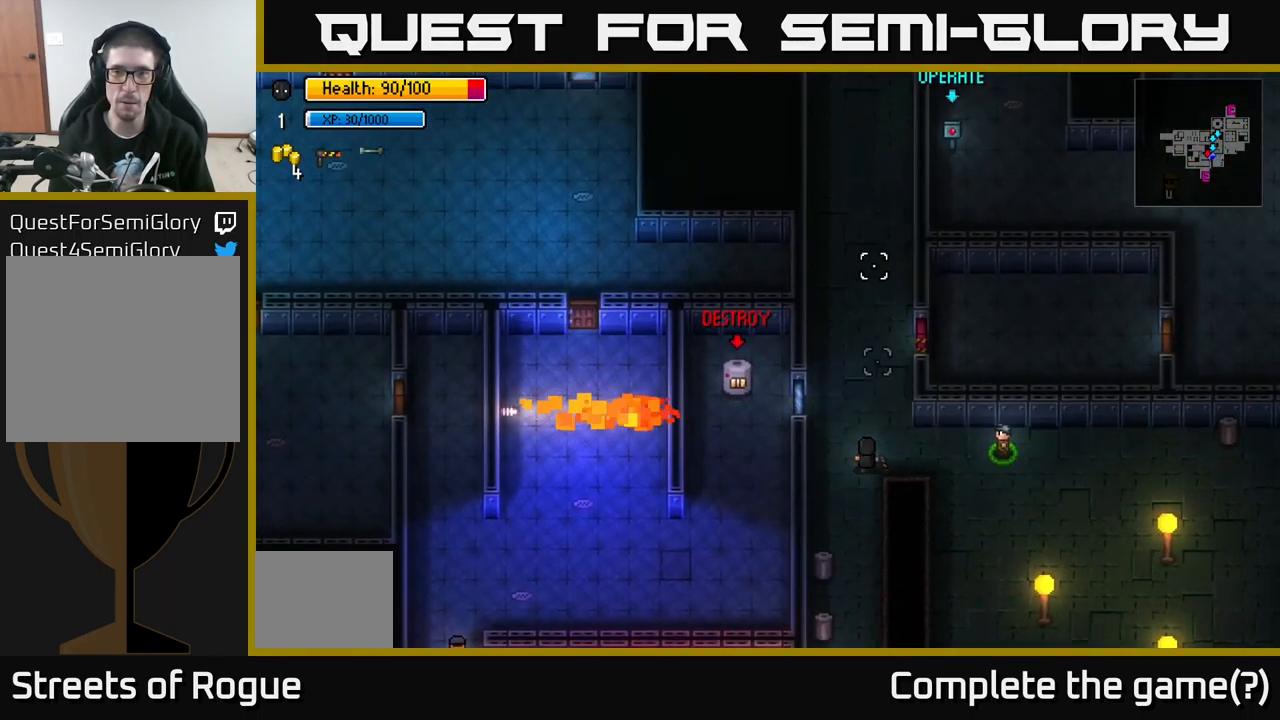
{"buttons": [], "left_stick": "up", "right_stick": "up-right", "events": [[283, "right_stick", "up-right"]]}
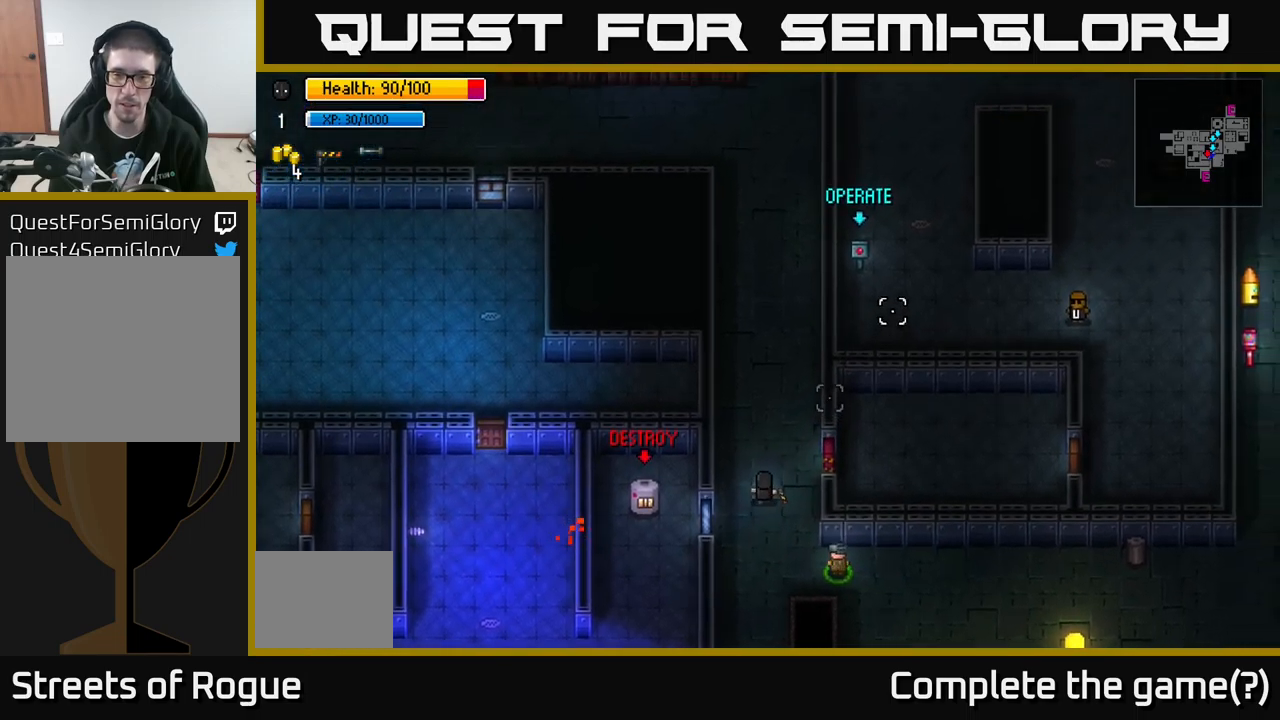
{"buttons": [], "left_stick": "down", "right_stick": "up-right", "events": [[383, "left_stick", "down"]]}
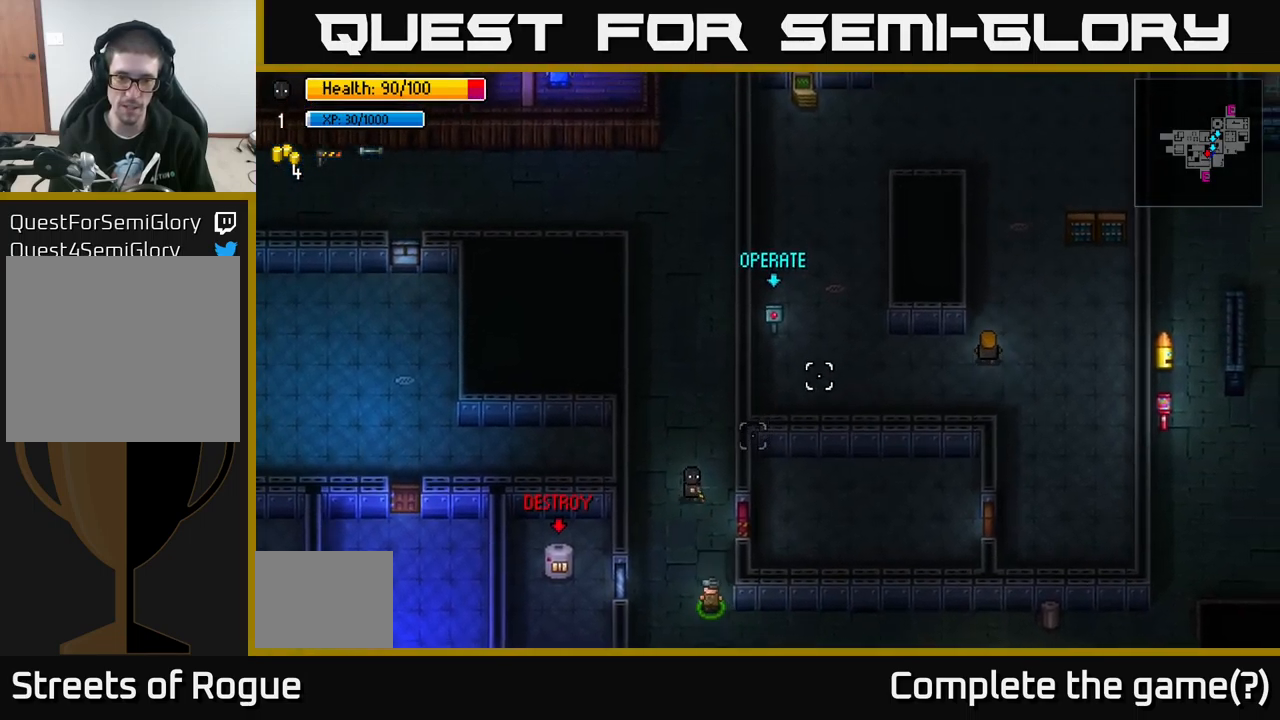
{"buttons": [], "left_stick": "center", "right_stick": "center", "events": [[50, "right_stick", "center"], [100, "left_stick", "right"], [150, "left_stick", "center"], [250, "left_stick", "down-right"], [400, "left_stick", "center"]]}
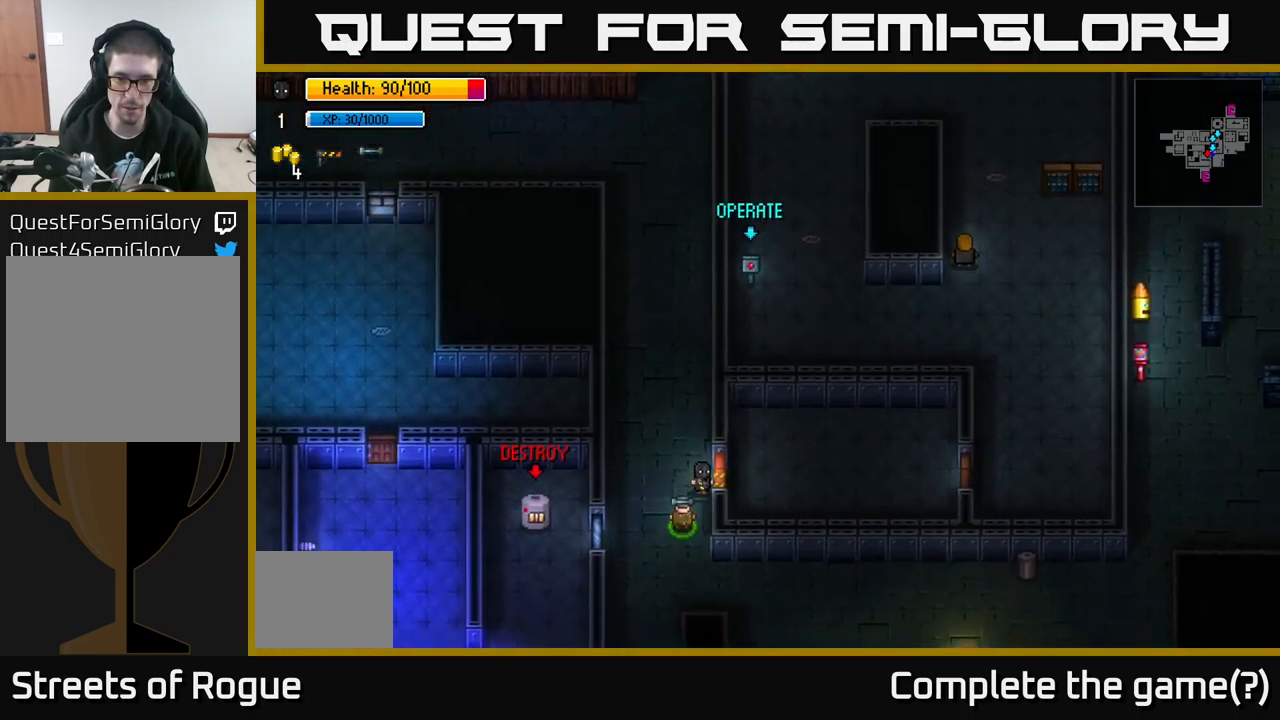
{"buttons": [], "left_stick": "center", "right_stick": "center", "events": [[33, "A", "down"], [133, "A", "up"], [383, "A", "down"], [467, "A", "up"]]}